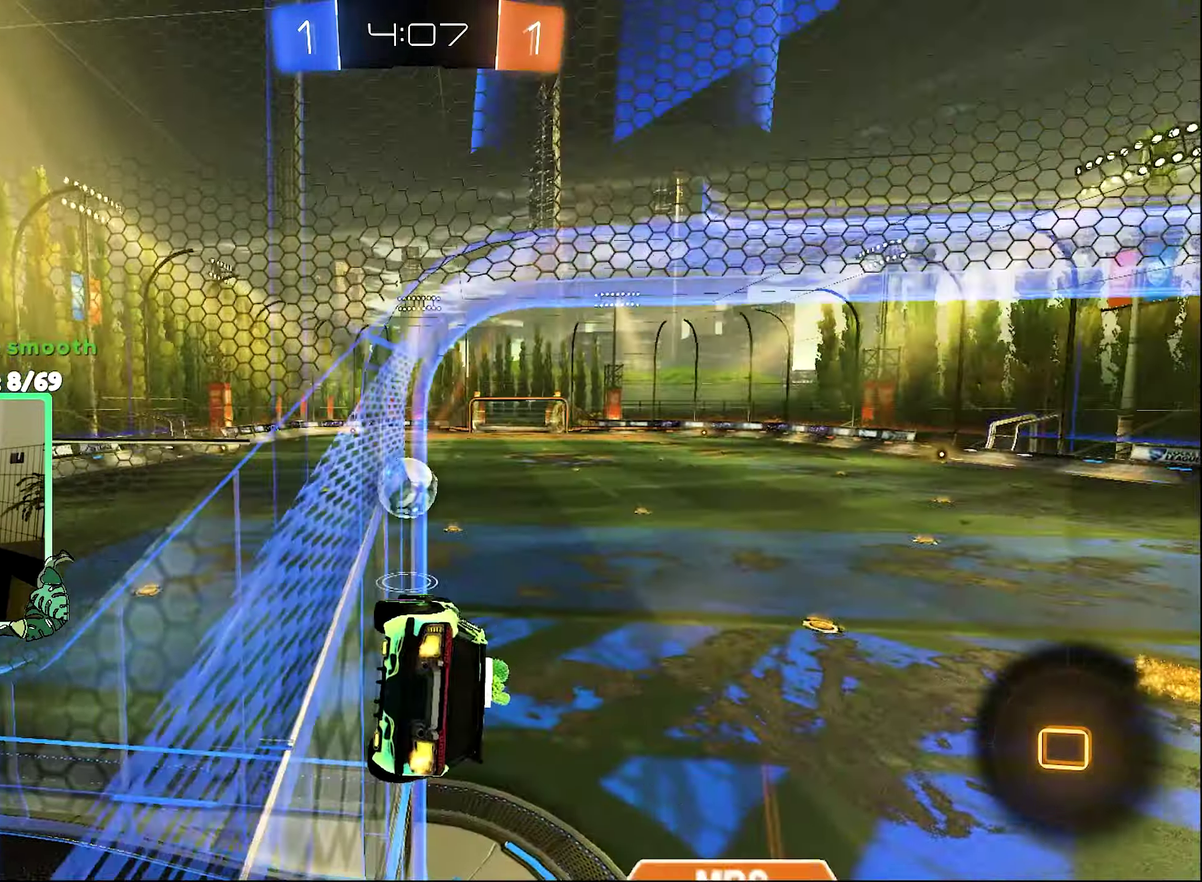
Gameplay with a controller (Xbox layout); each line is a JSON object with the inputs held at the frame after it. "events" lists button and stick changes between this image and that frame as [ms after this image, input, new state], when the widget could be followed in between.
{"buttons": ["B", "L1", "R2"], "left_stick": "down-left", "right_stick": "center", "events": [[316, "A", "down"], [333, "L1", "down"], [366, "left_stick", "down-left"], [400, "A", "up"]]}
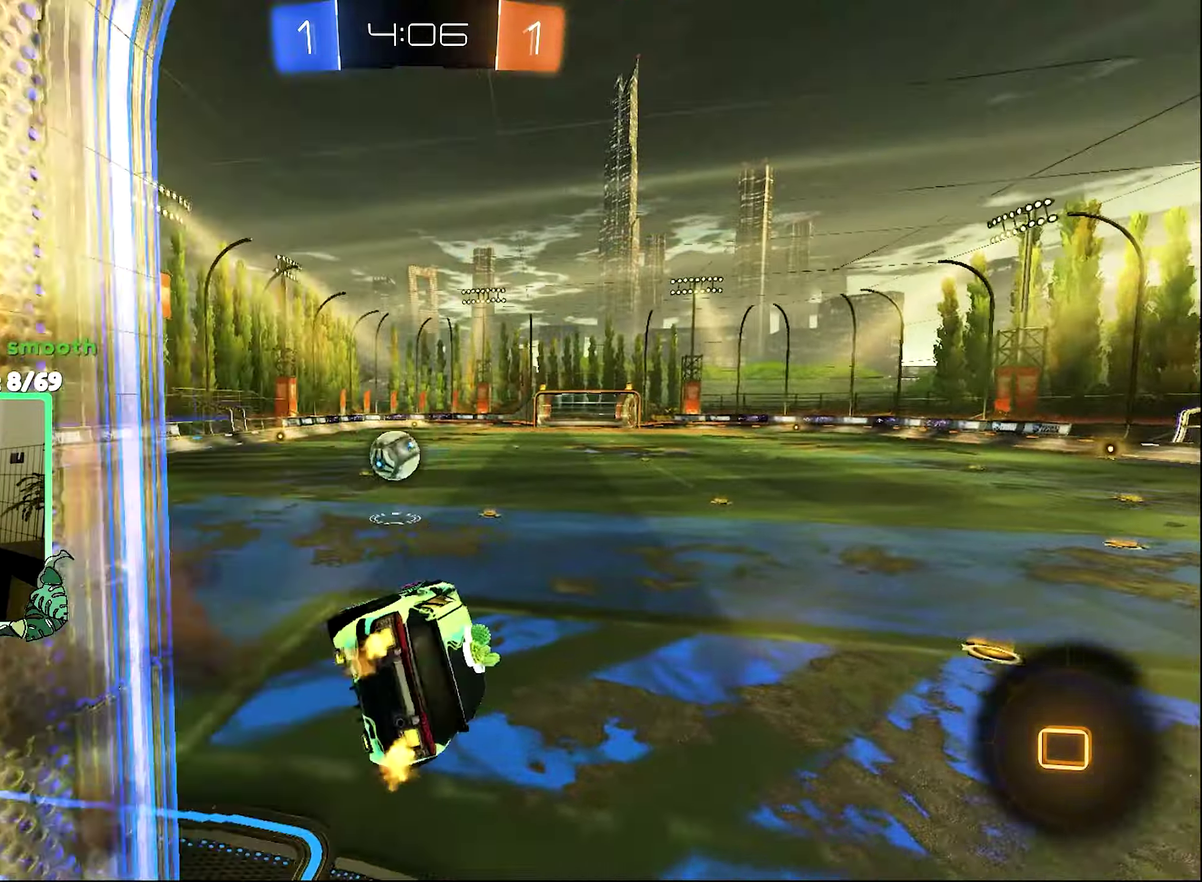
{"buttons": ["A", "R2"], "left_stick": "up-left", "right_stick": "center", "events": [[66, "B", "up"], [66, "L1", "up"], [133, "left_stick", "center"], [366, "left_stick", "up"], [433, "A", "down"], [483, "left_stick", "up-left"]]}
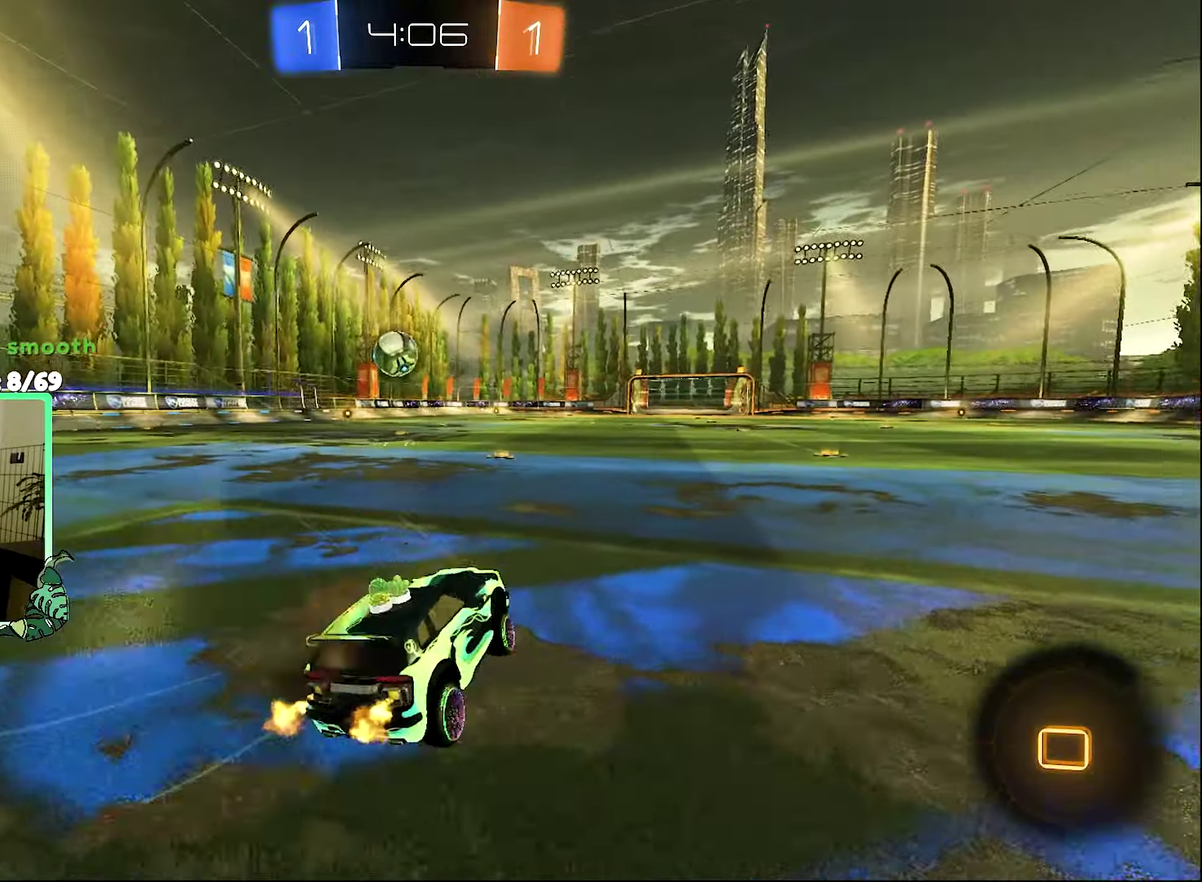
{"buttons": ["A", "L1", "R2"], "left_stick": "up", "right_stick": "center", "events": [[66, "A", "up"], [200, "left_stick", "center"], [400, "A", "down"], [433, "L1", "down"], [433, "left_stick", "up"]]}
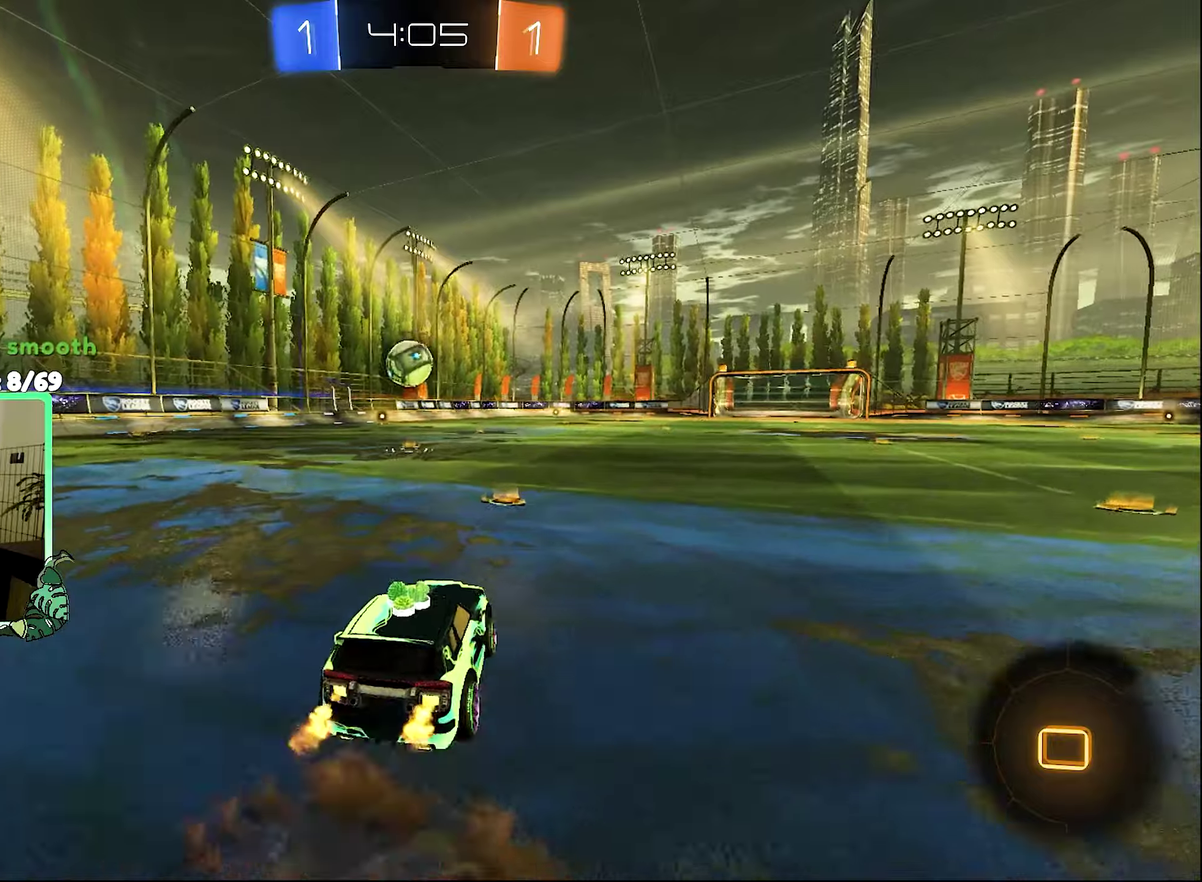
{"buttons": ["L1", "R2"], "left_stick": "down-left", "right_stick": "center", "events": [[100, "A", "up"], [150, "left_stick", "down"], [167, "Y", "down"], [233, "left_stick", "down-left"], [267, "Y", "up"]]}
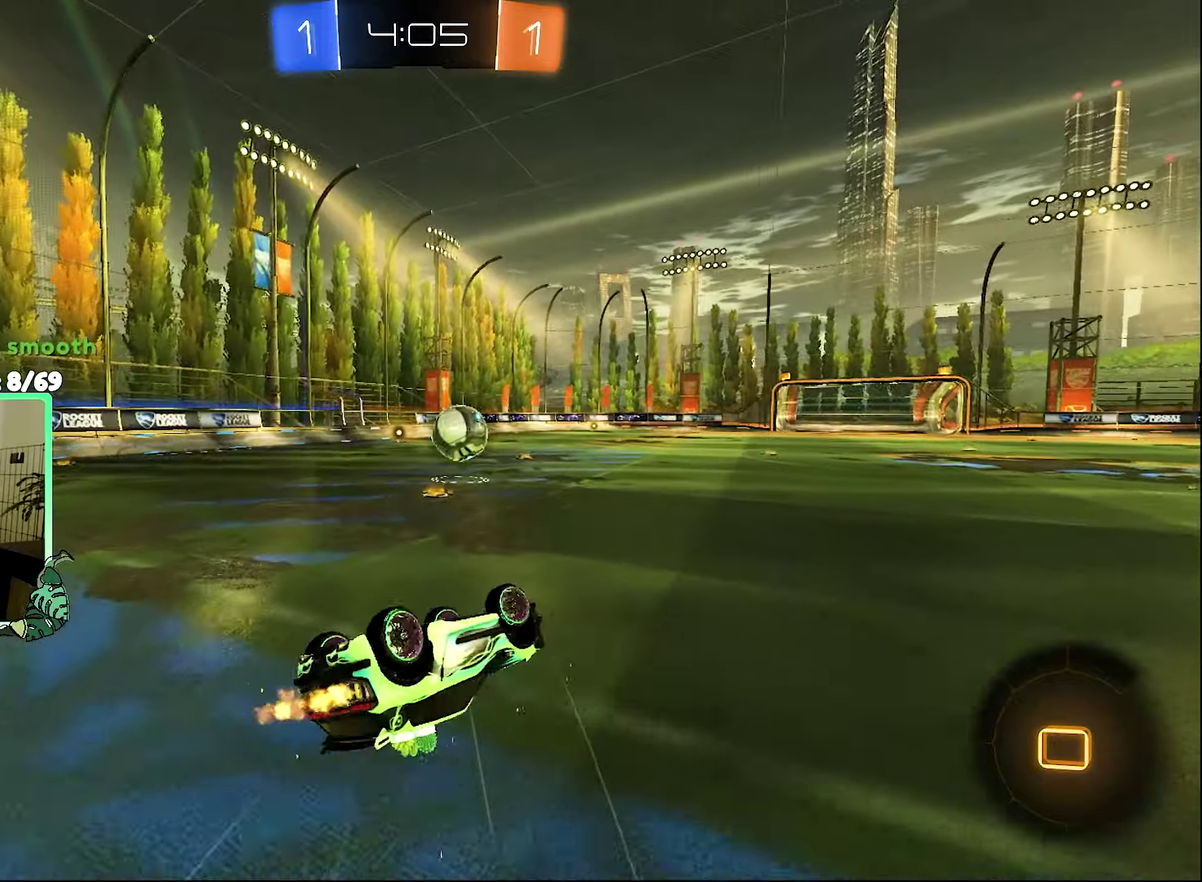
{"buttons": ["R2"], "left_stick": "center", "right_stick": "center", "events": [[267, "L1", "up"], [433, "left_stick", "center"]]}
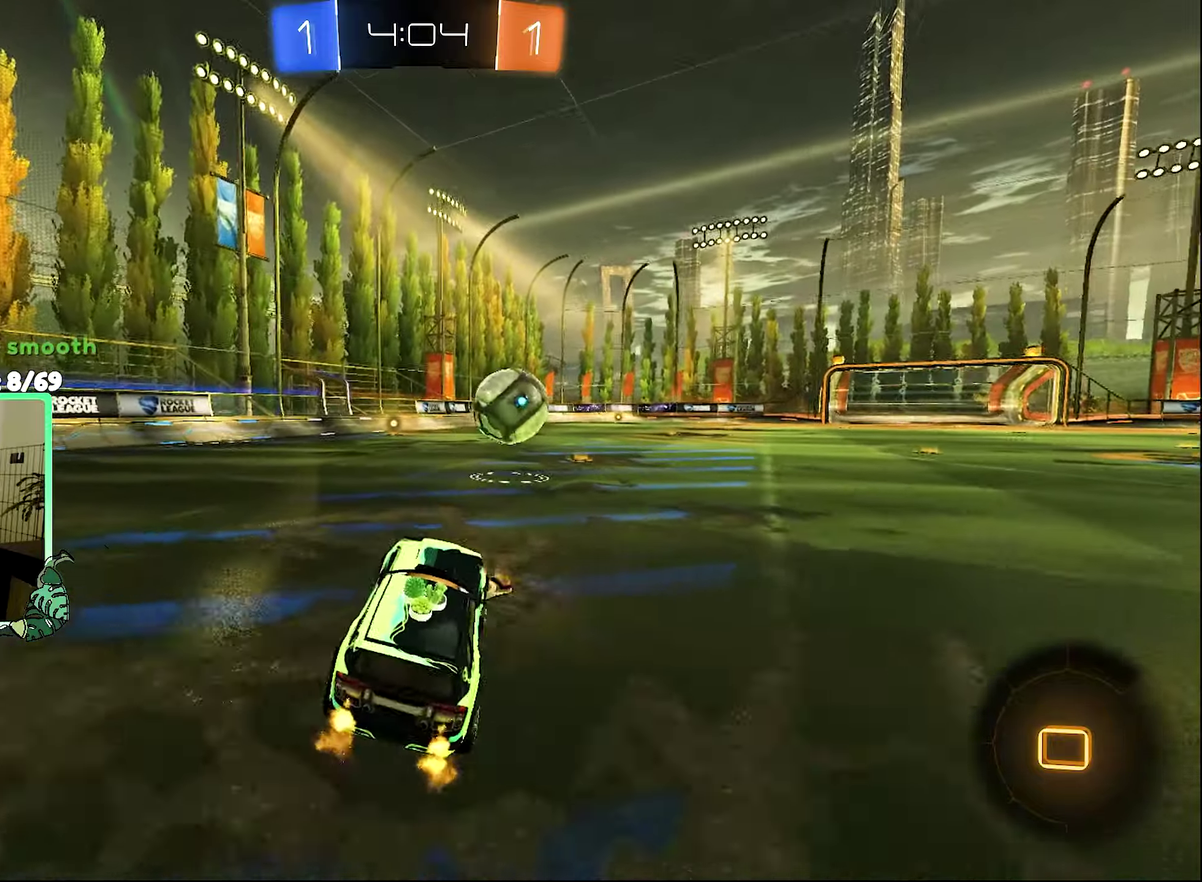
{"buttons": ["B", "R2"], "left_stick": "right", "right_stick": "center", "events": [[333, "left_stick", "right"], [367, "B", "down"]]}
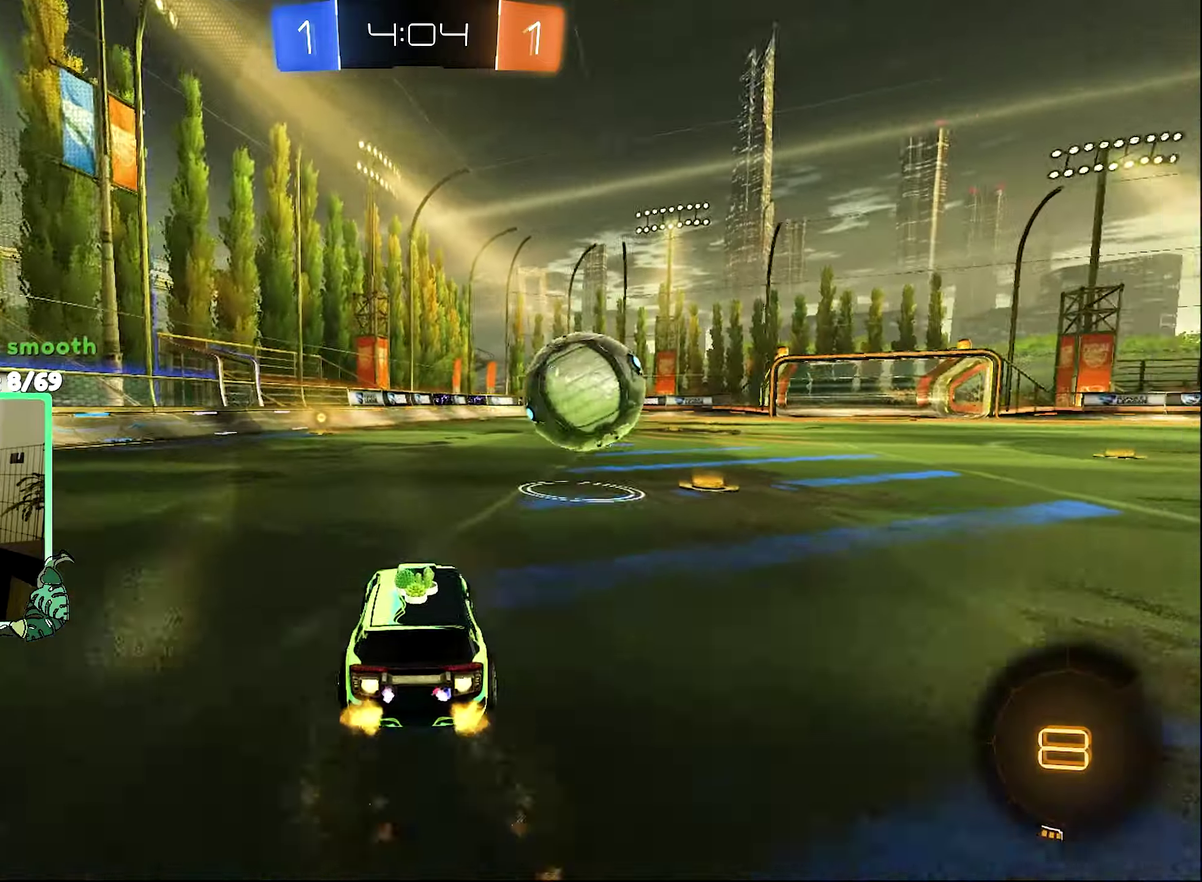
{"buttons": ["B", "R1", "R2"], "left_stick": "down-left", "right_stick": "center", "events": [[117, "left_stick", "center"], [267, "A", "down"], [333, "B", "up"], [333, "left_stick", "up-right"], [367, "R1", "down"], [400, "B", "down"], [433, "A", "up"], [433, "left_stick", "down-left"]]}
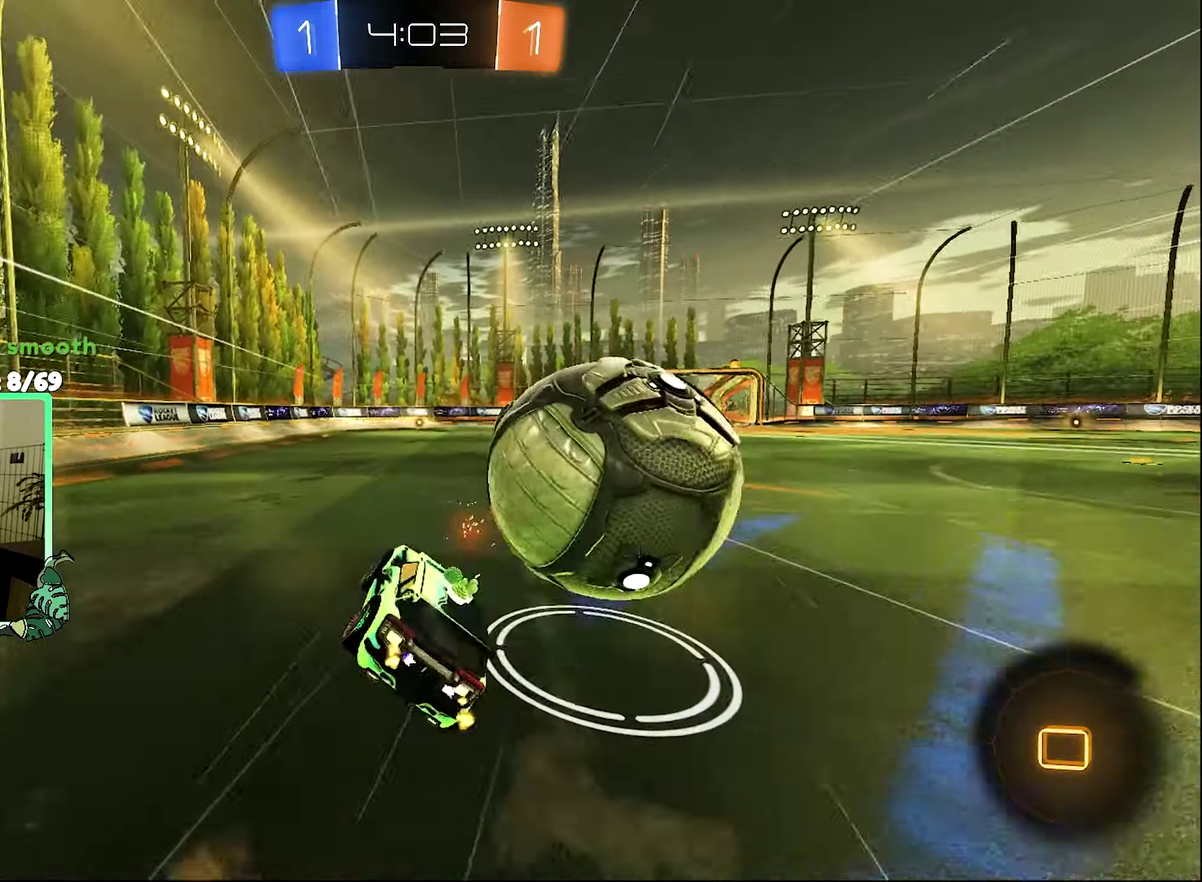
{"buttons": ["R1"], "left_stick": "center", "right_stick": "center", "events": [[233, "Y", "down"], [283, "B", "up"], [283, "R2", "up"], [300, "left_stick", "center"], [400, "Y", "up"]]}
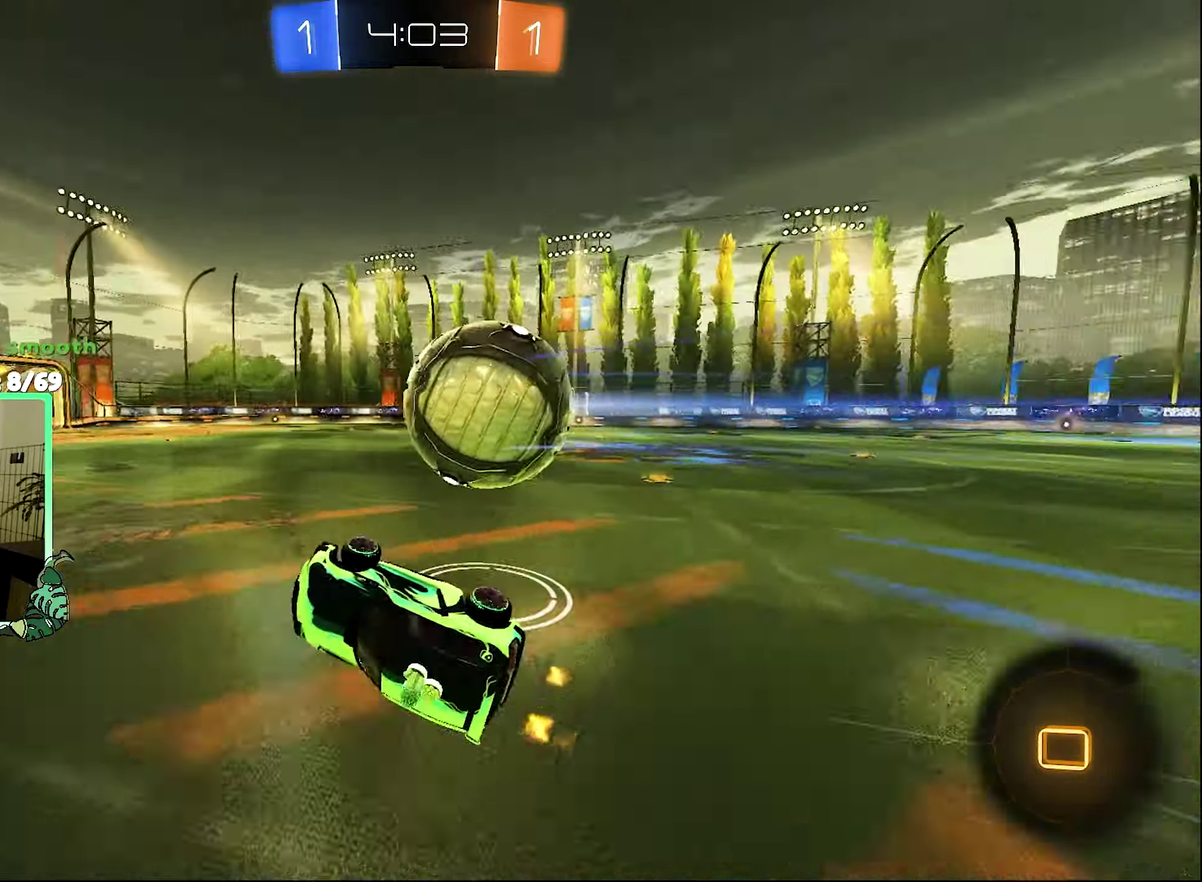
{"buttons": ["L2"], "left_stick": "right", "right_stick": "center", "events": [[100, "left_stick", "down-left"], [133, "R1", "up"], [250, "left_stick", "center"], [467, "left_stick", "right"], [500, "L2", "down"]]}
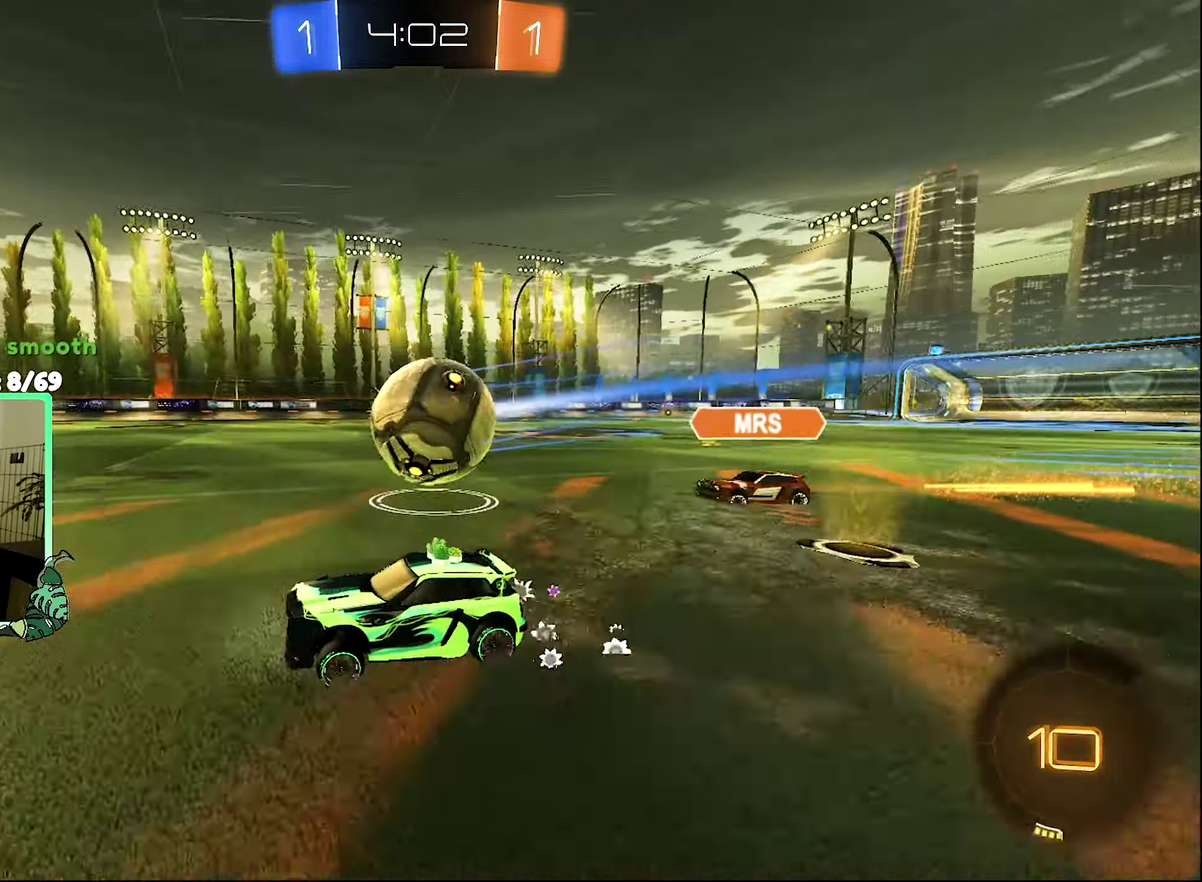
{"buttons": ["A", "R2"], "left_stick": "right", "right_stick": "center", "events": [[133, "R2", "down"], [167, "L2", "up"], [500, "A", "down"]]}
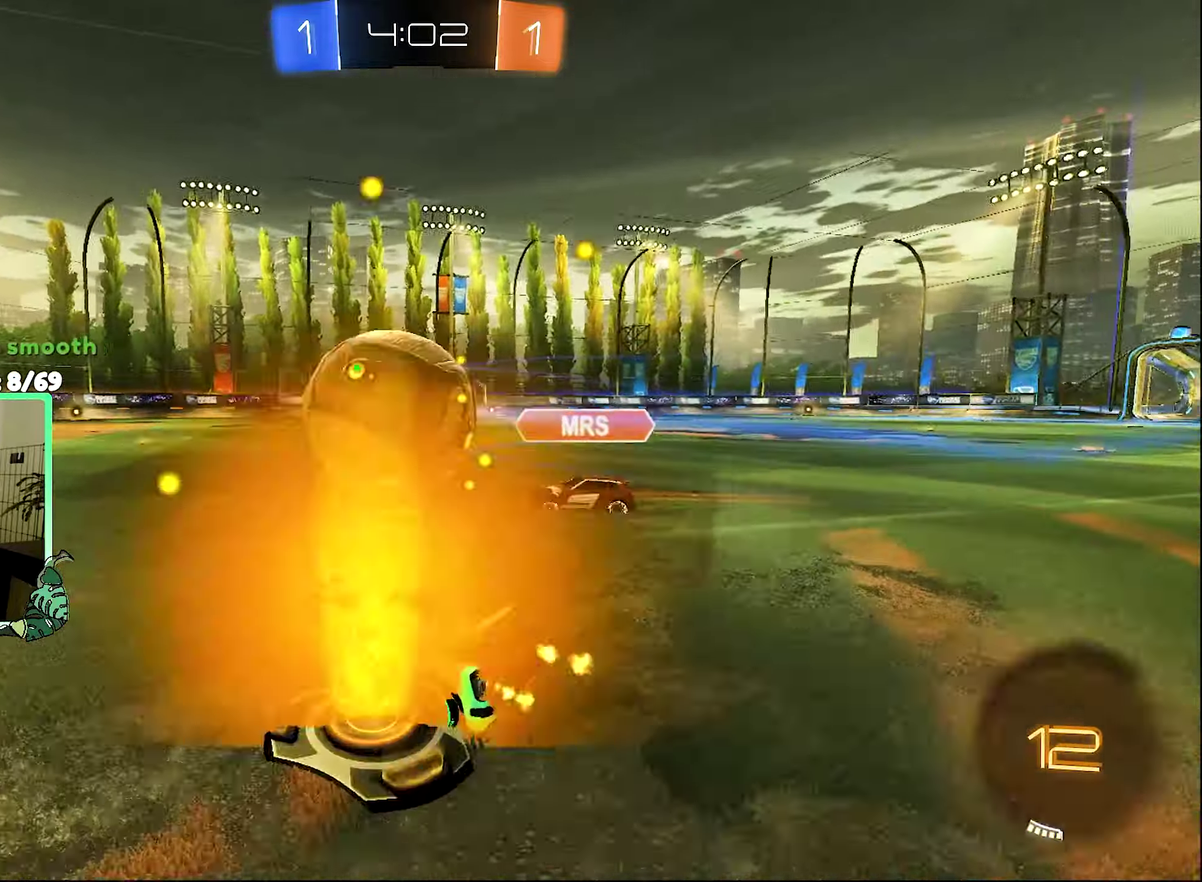
{"buttons": ["L1", "R2"], "left_stick": "down", "right_stick": "center", "events": [[133, "L1", "down"], [133, "left_stick", "up-right"], [183, "left_stick", "left"], [233, "A", "up"], [300, "left_stick", "down-left"], [367, "left_stick", "down"]]}
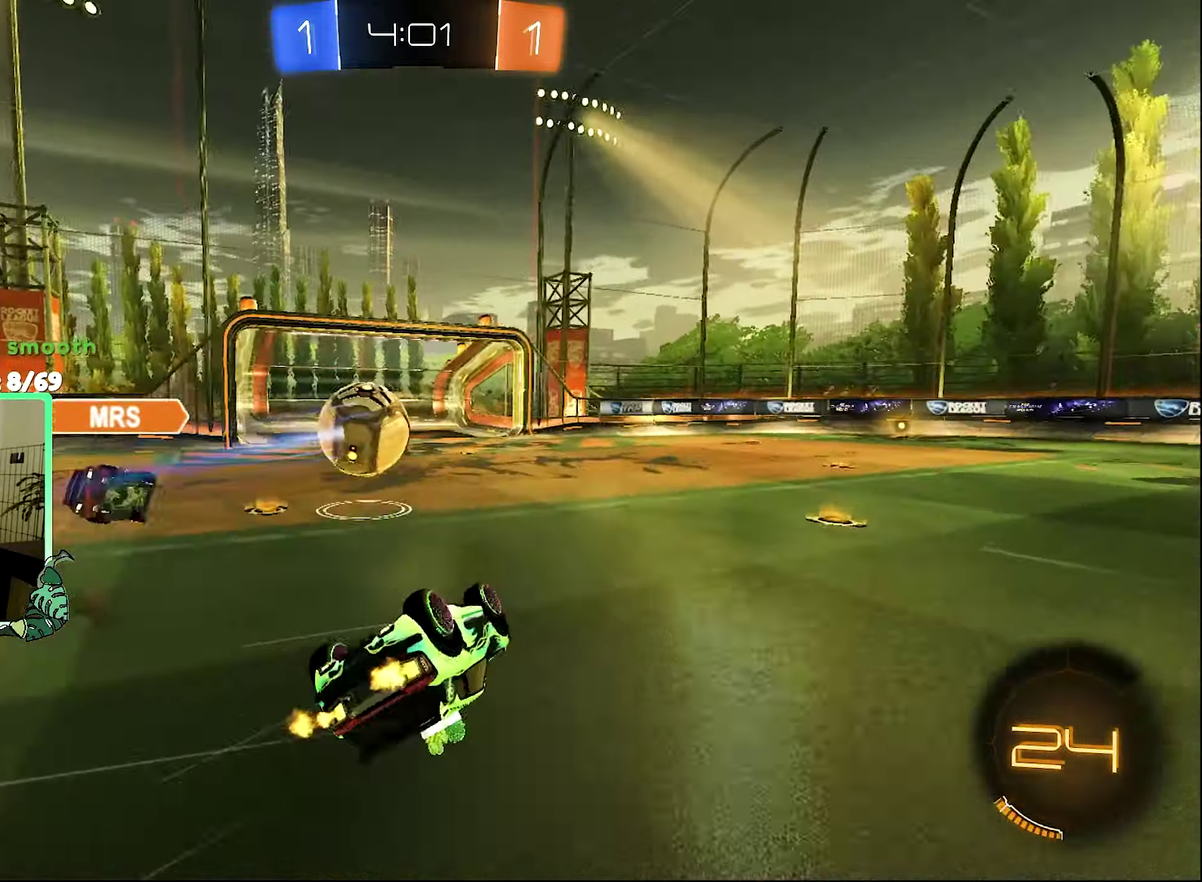
{"buttons": ["R1", "R2"], "left_stick": "down-left", "right_stick": "center", "events": [[33, "left_stick", "down-left"], [133, "L1", "up"], [133, "R1", "down"], [200, "left_stick", "center"], [400, "left_stick", "down-left"]]}
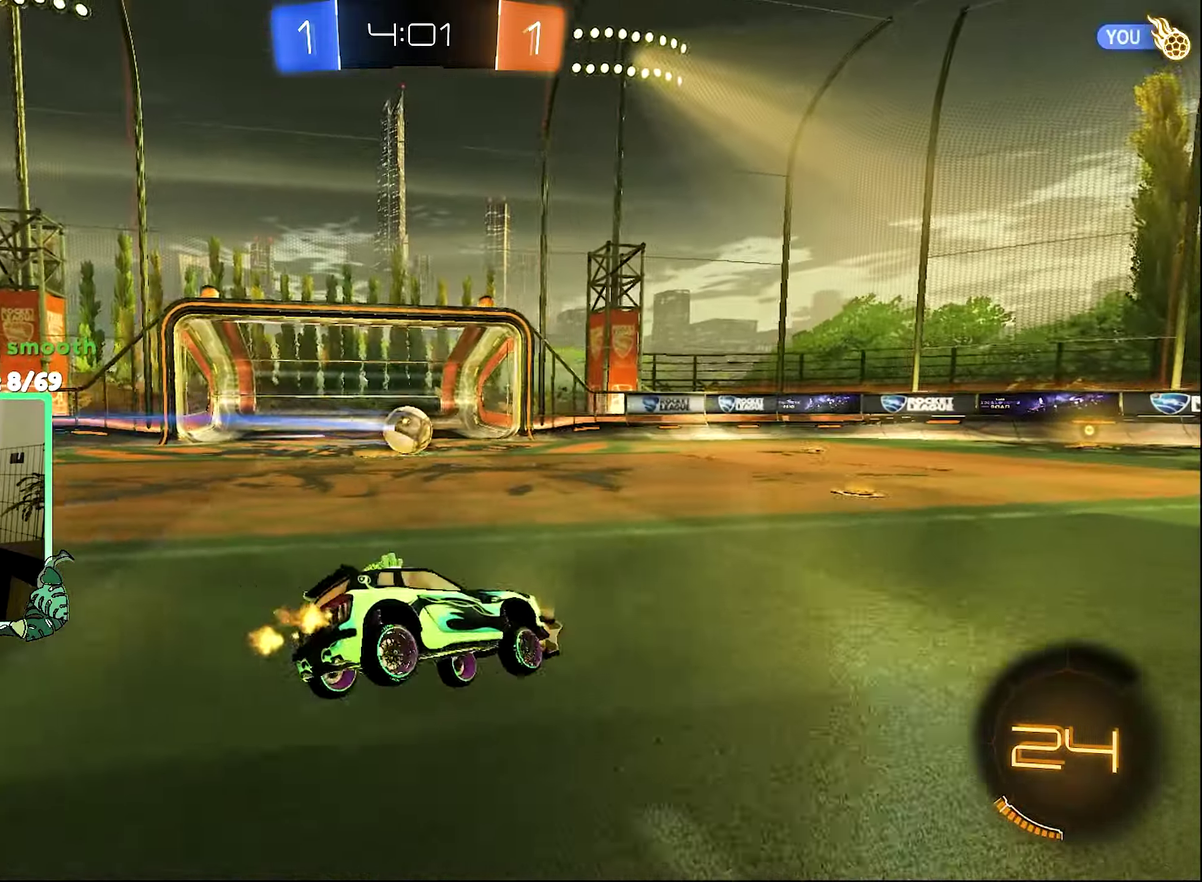
{"buttons": ["R2"], "left_stick": "center", "right_stick": "center", "events": [[50, "R1", "up"], [167, "left_stick", "down-right"], [250, "left_stick", "center"]]}
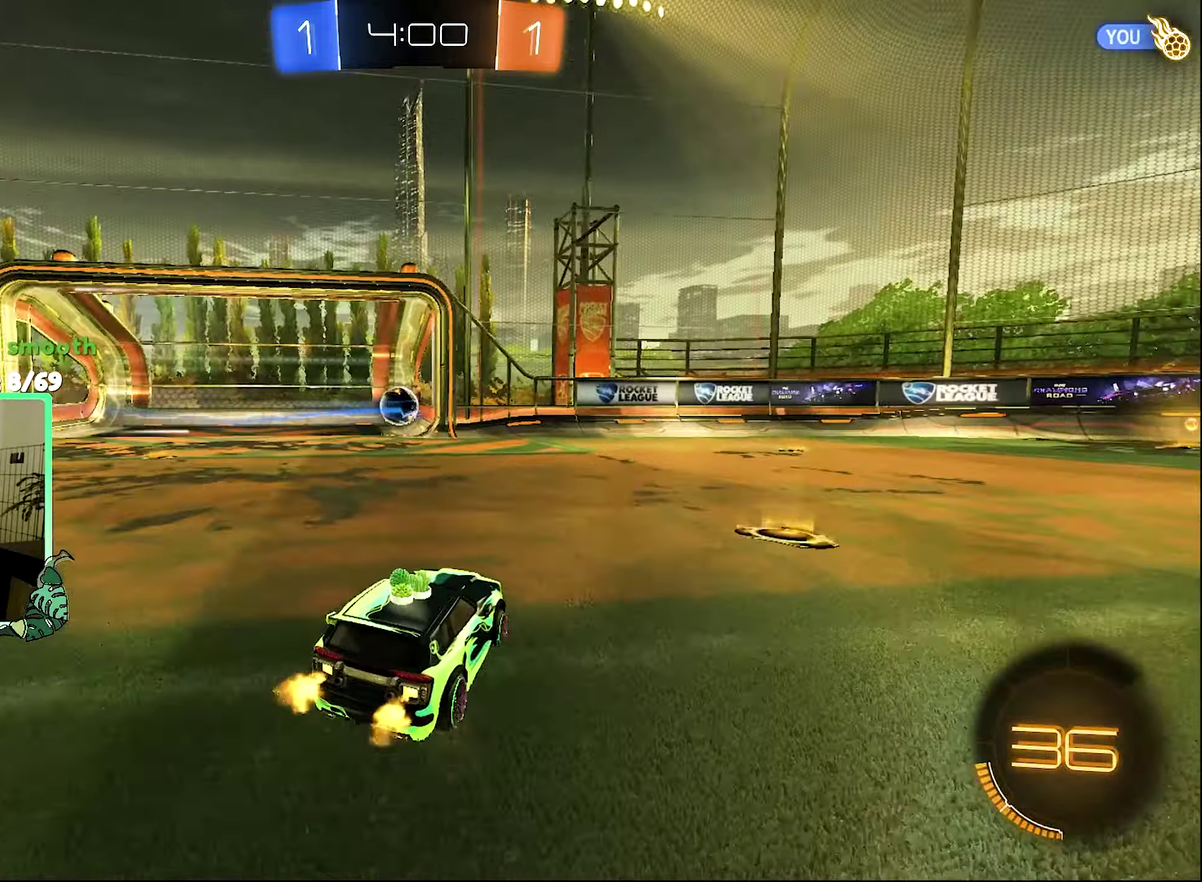
{"buttons": ["R2"], "left_stick": "center", "right_stick": "center", "events": [[200, "Y", "down"], [334, "Y", "up"]]}
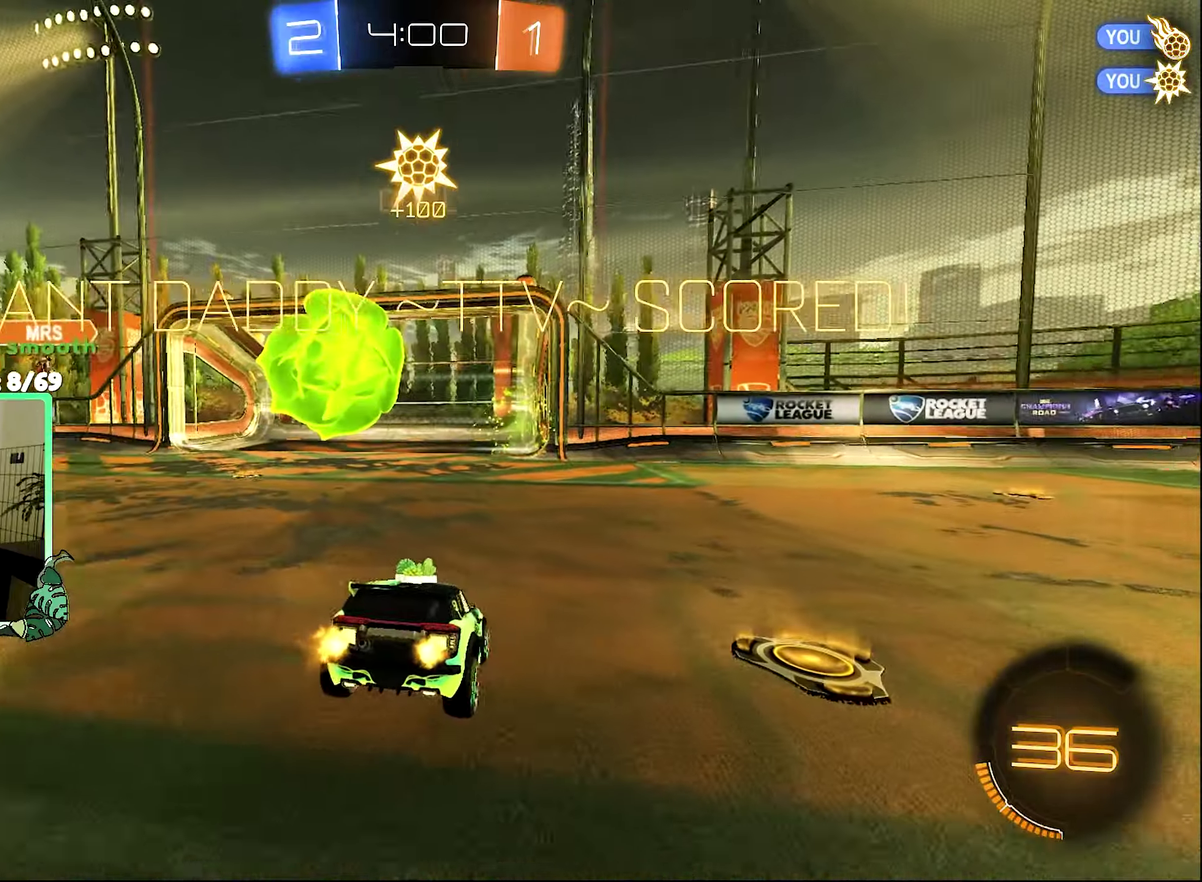
{"buttons": [], "left_stick": "left", "right_stick": "center", "events": [[134, "Y", "down"], [167, "left_stick", "left"], [250, "Y", "up"], [267, "R2", "up"]]}
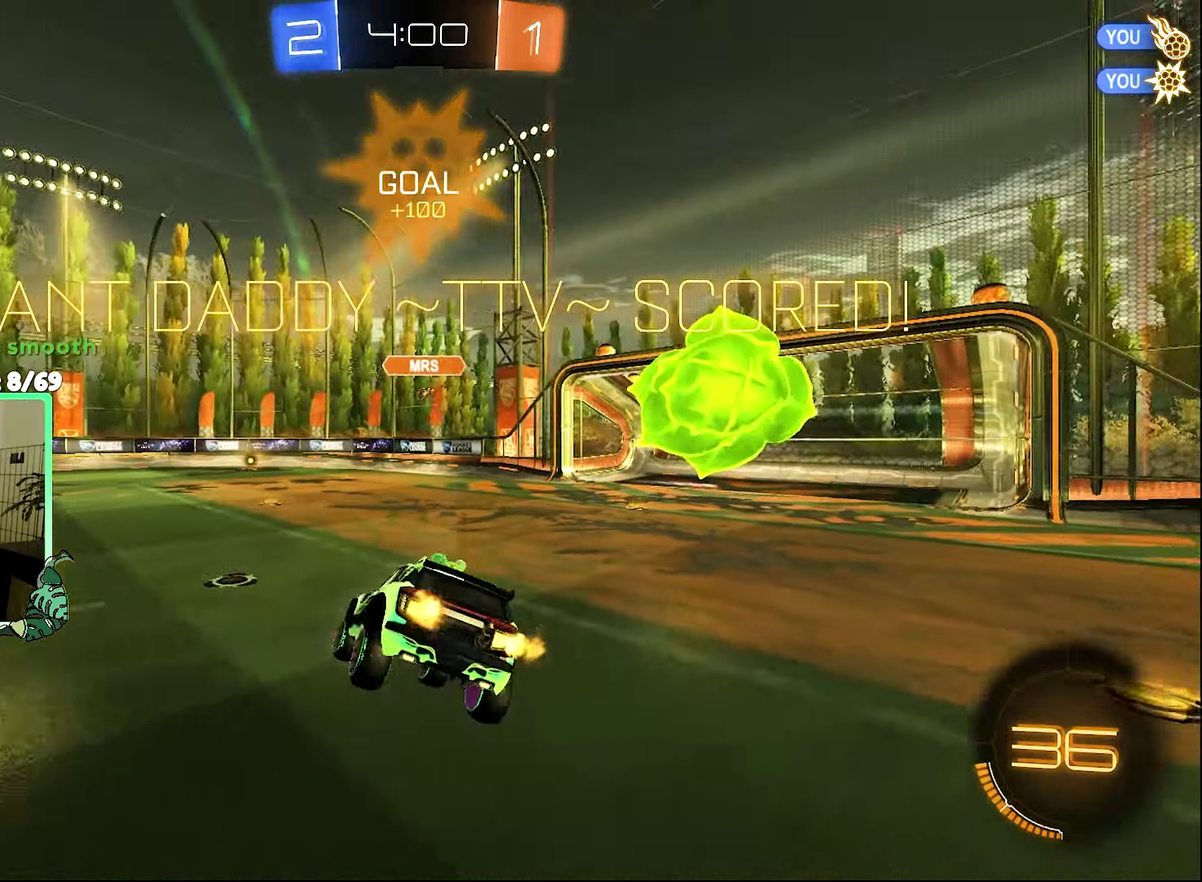
{"buttons": ["B", "L1", "R2"], "left_stick": "down-right", "right_stick": "center", "events": [[234, "A", "down"], [234, "R2", "down"], [234, "left_stick", "up-left"], [284, "L1", "down"], [284, "left_stick", "up"], [367, "A", "up"], [450, "B", "down"], [450, "Y", "down"], [467, "left_stick", "down-right"], [500, "Y", "up"]]}
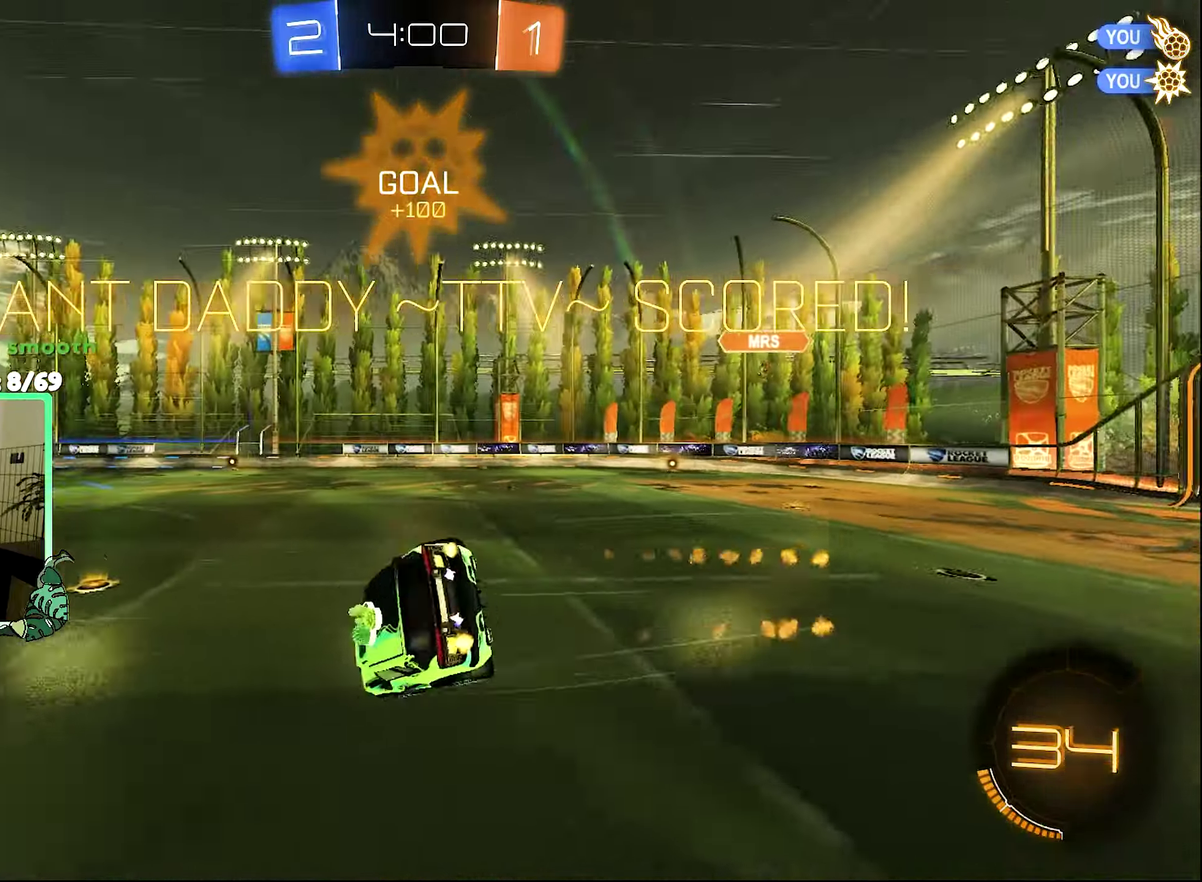
{"buttons": ["L1", "R2"], "left_stick": "down-left", "right_stick": "center", "events": [[34, "R2", "up"], [34, "left_stick", "down"], [117, "R2", "down"], [117, "left_stick", "down-left"], [167, "left_stick", "left"], [267, "left_stick", "down-left"], [317, "B", "up"]]}
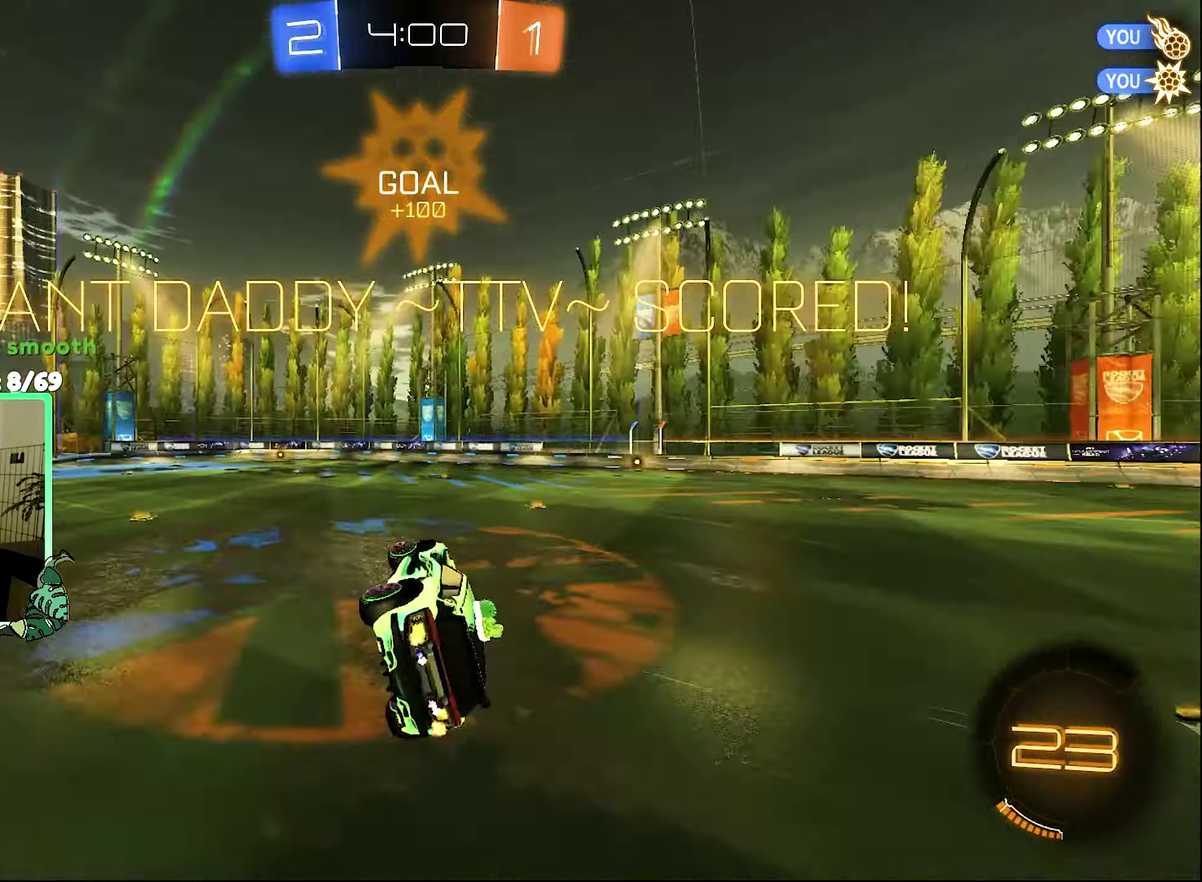
{"buttons": ["Y", "R2"], "left_stick": "right", "right_stick": "center", "events": [[134, "L1", "up"], [250, "left_stick", "center"], [484, "Y", "down"], [484, "left_stick", "right"]]}
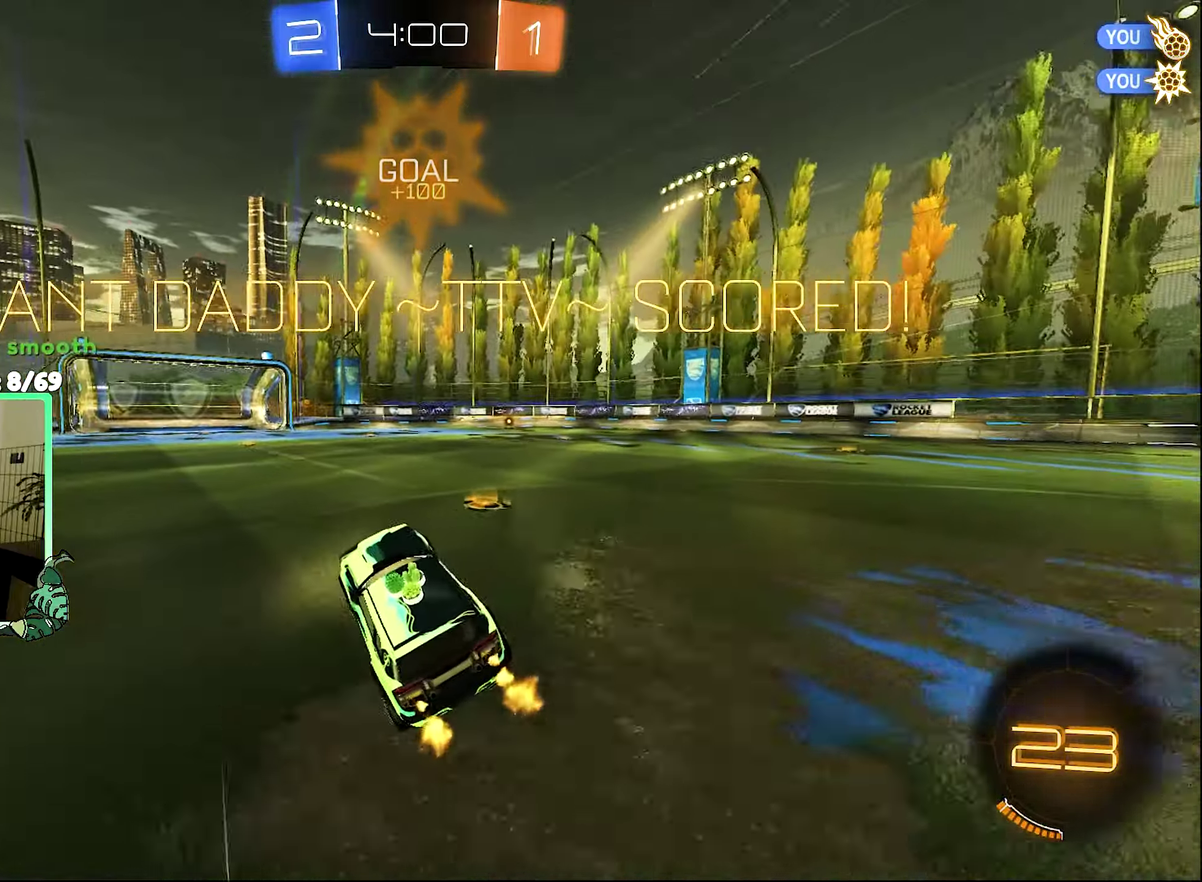
{"buttons": ["R2"], "left_stick": "right", "right_stick": "center", "events": [[117, "Y", "up"]]}
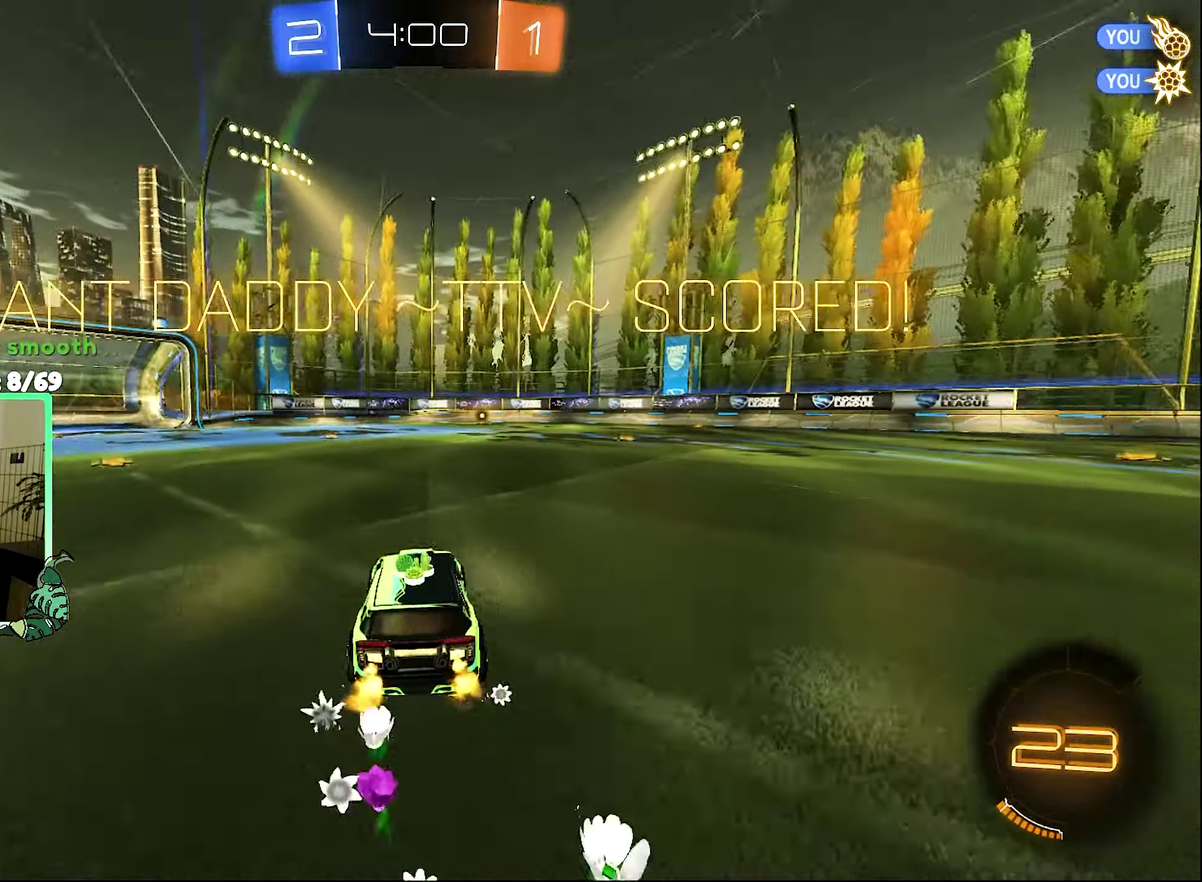
{"buttons": ["R2"], "left_stick": "center", "right_stick": "center", "events": [[200, "left_stick", "center"], [300, "left_stick", "left"], [450, "left_stick", "center"]]}
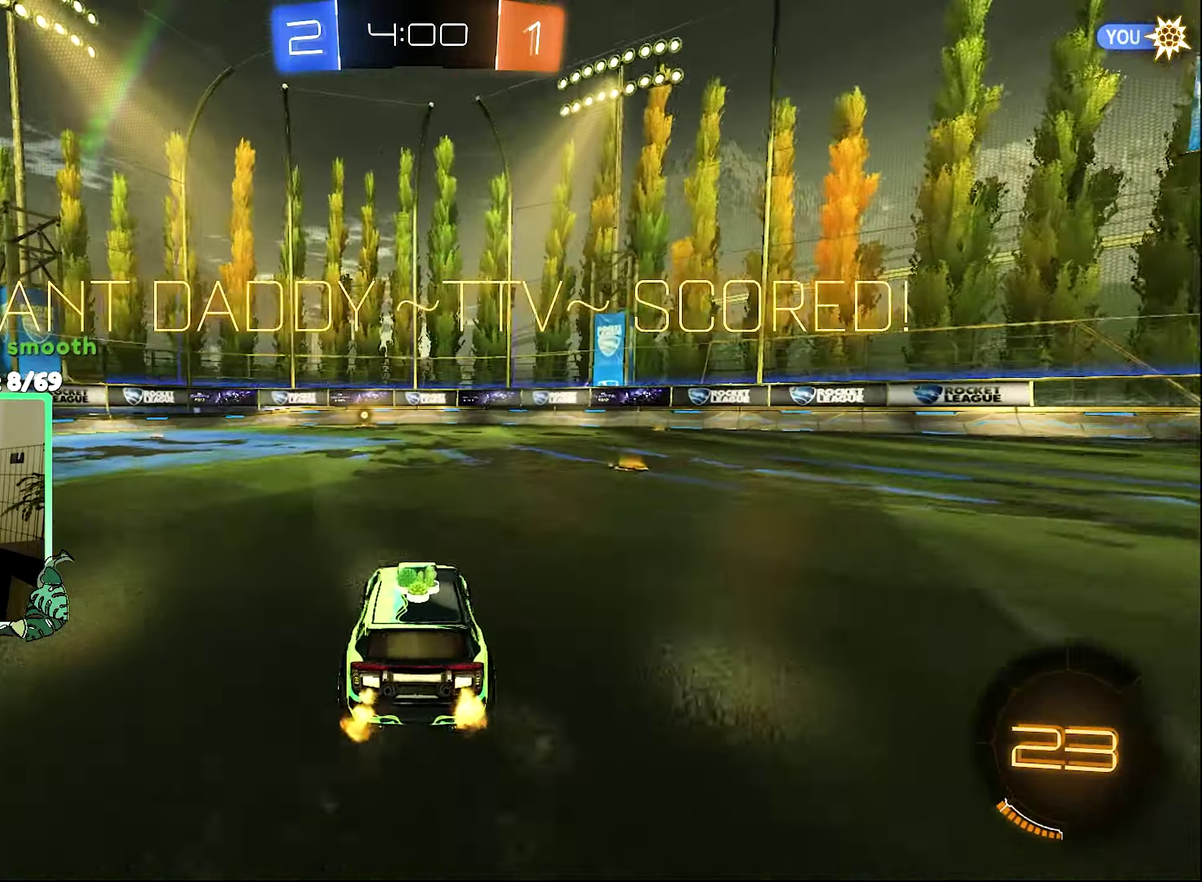
{"buttons": [], "left_stick": "center", "right_stick": "center", "events": [[367, "R2", "up"]]}
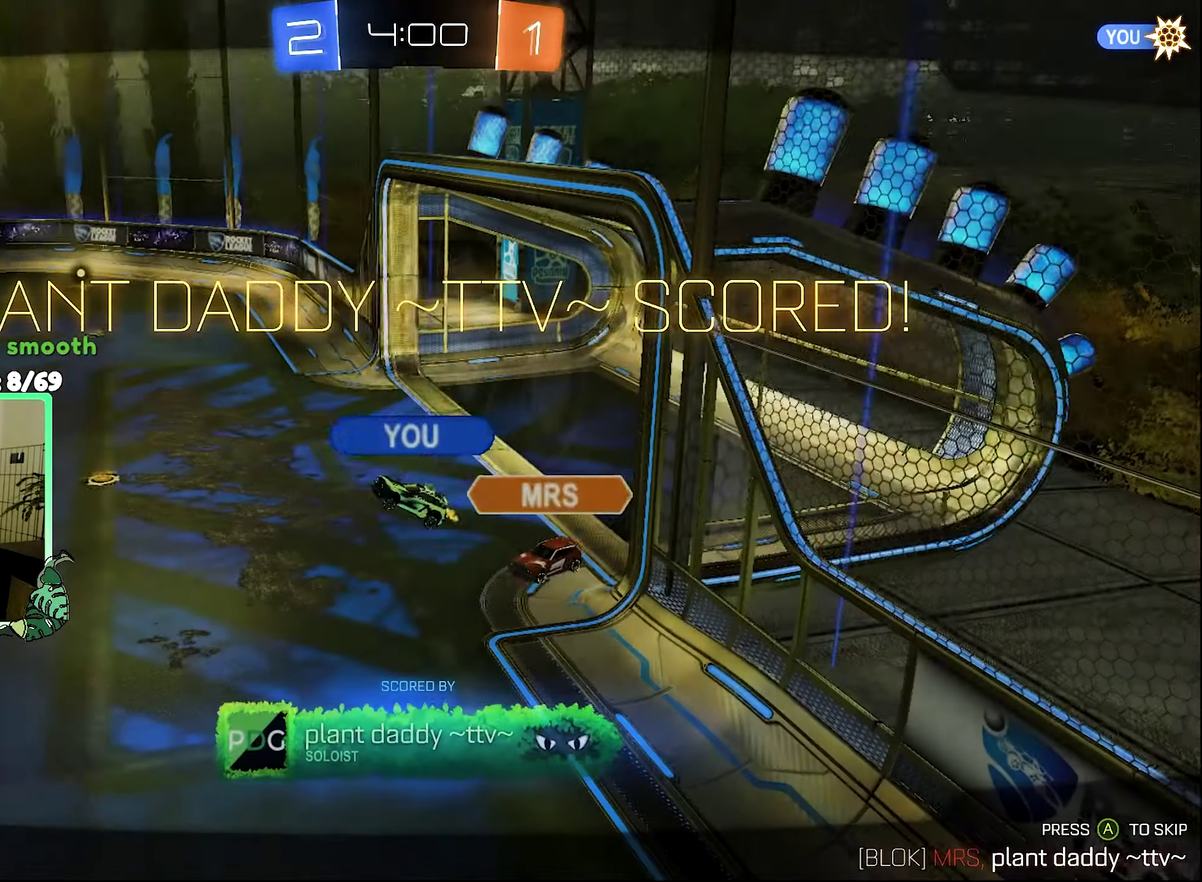
{"buttons": [], "left_stick": "center", "right_stick": "center", "events": []}
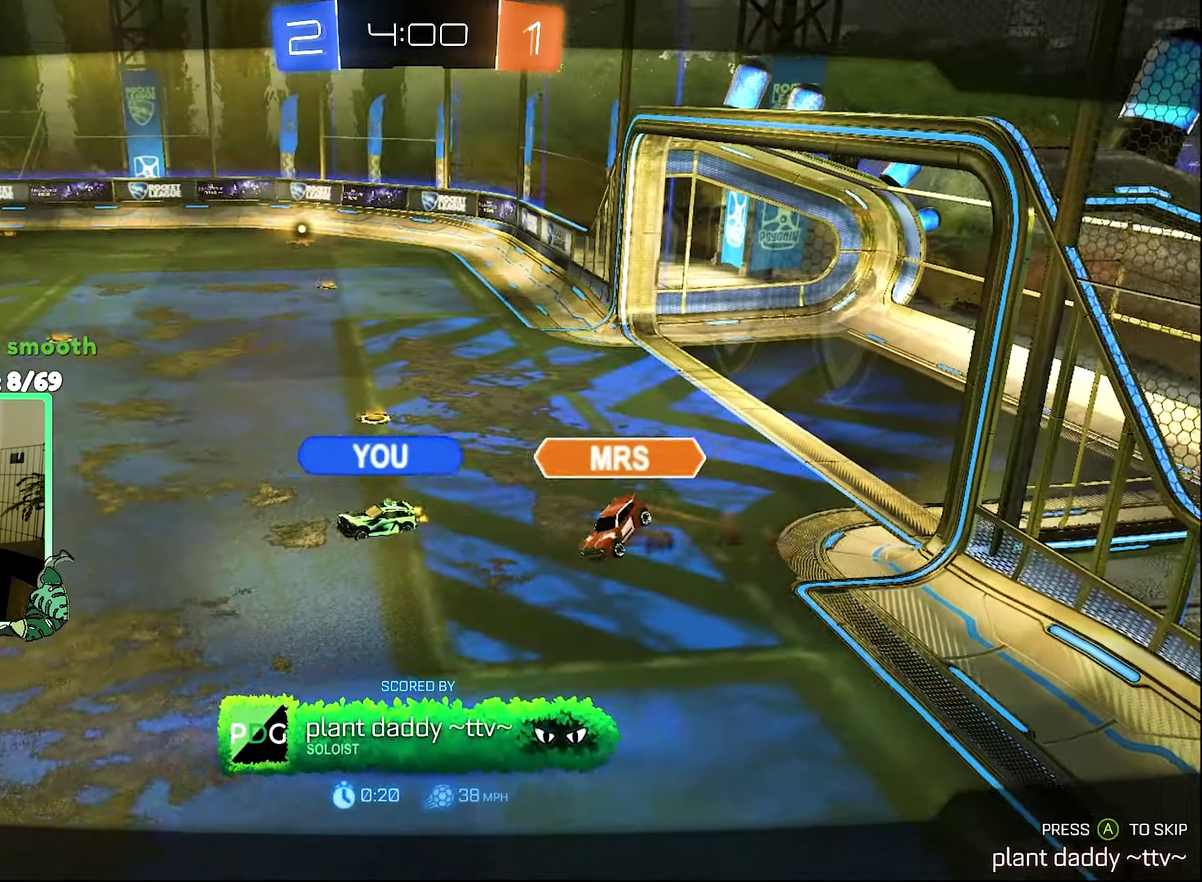
{"buttons": [], "left_stick": "center", "right_stick": "center", "events": [[67, "A", "down"], [200, "A", "up"]]}
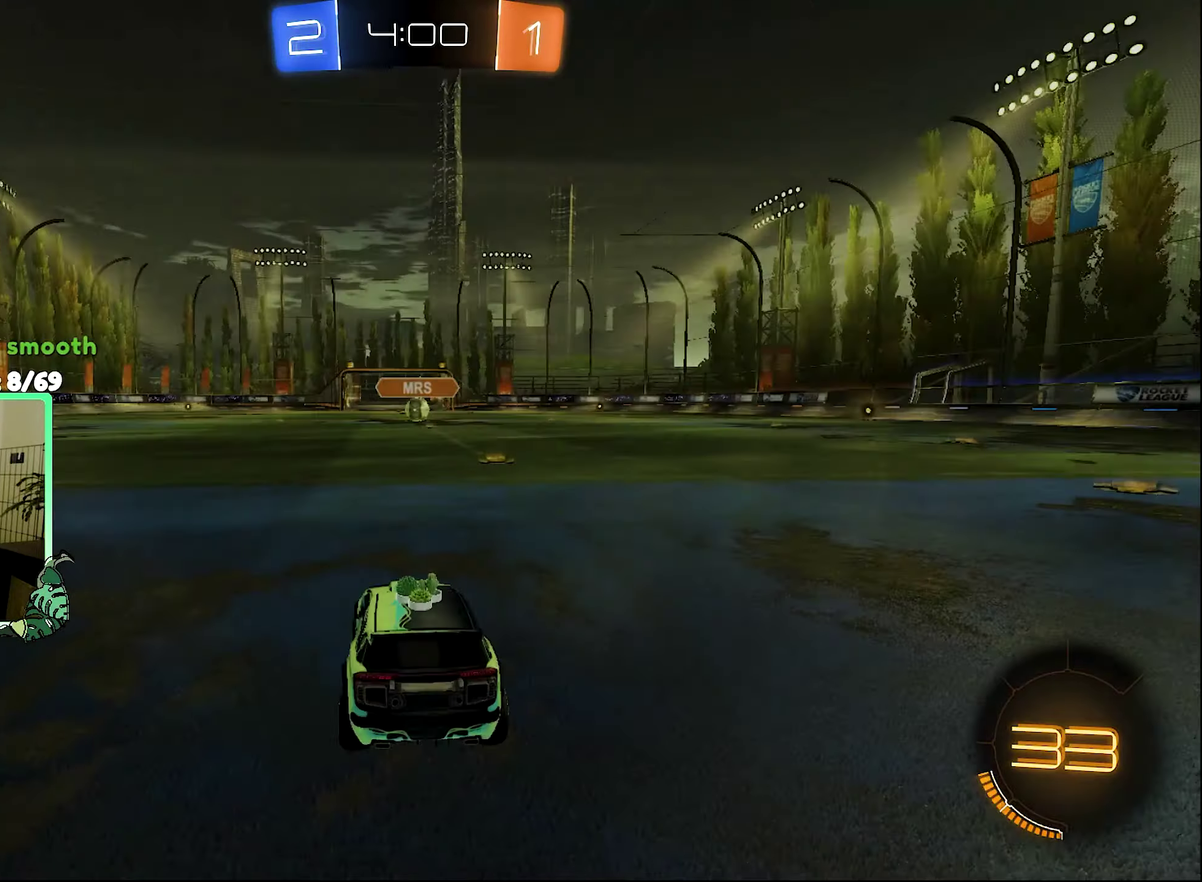
{"buttons": [], "left_stick": "center", "right_stick": "center", "events": [[366, "Y", "down"], [500, "Y", "up"]]}